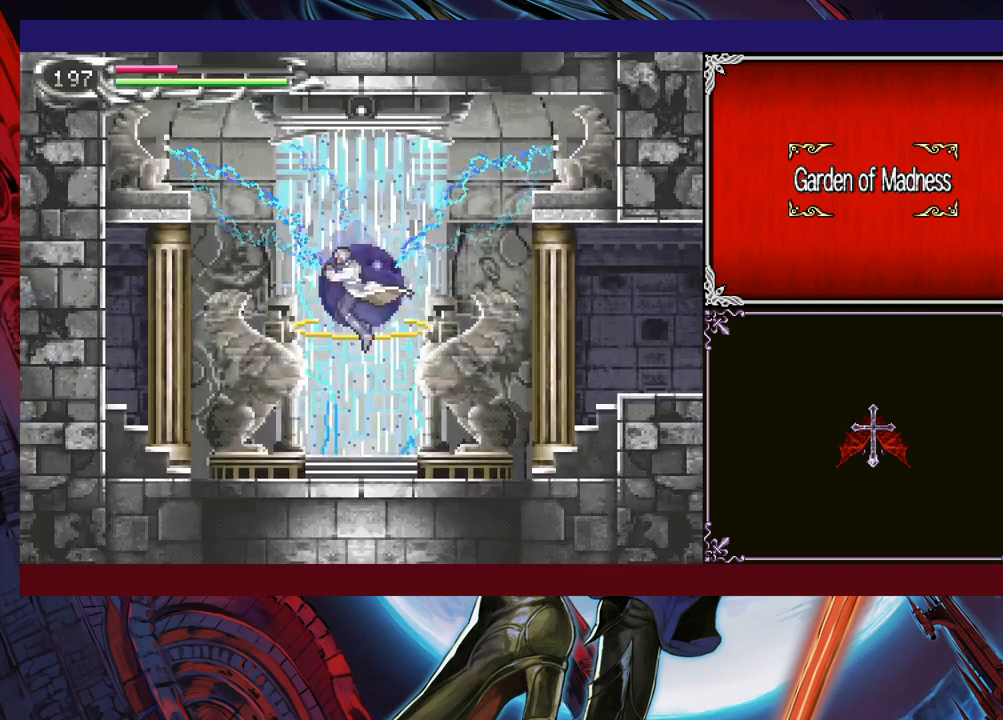
Gameplay with a controller (Xbox layout); each line is a JSON object with the inputs held at the frame after it. "events" lists button and stick changes between this image and that frame as [ms after this image, input, new state], when the widget could be followed in between. Not read: L2 R2.
{"buttons": [], "left_stick": "right", "right_stick": "center", "events": [[483, "left_stick", "right"]]}
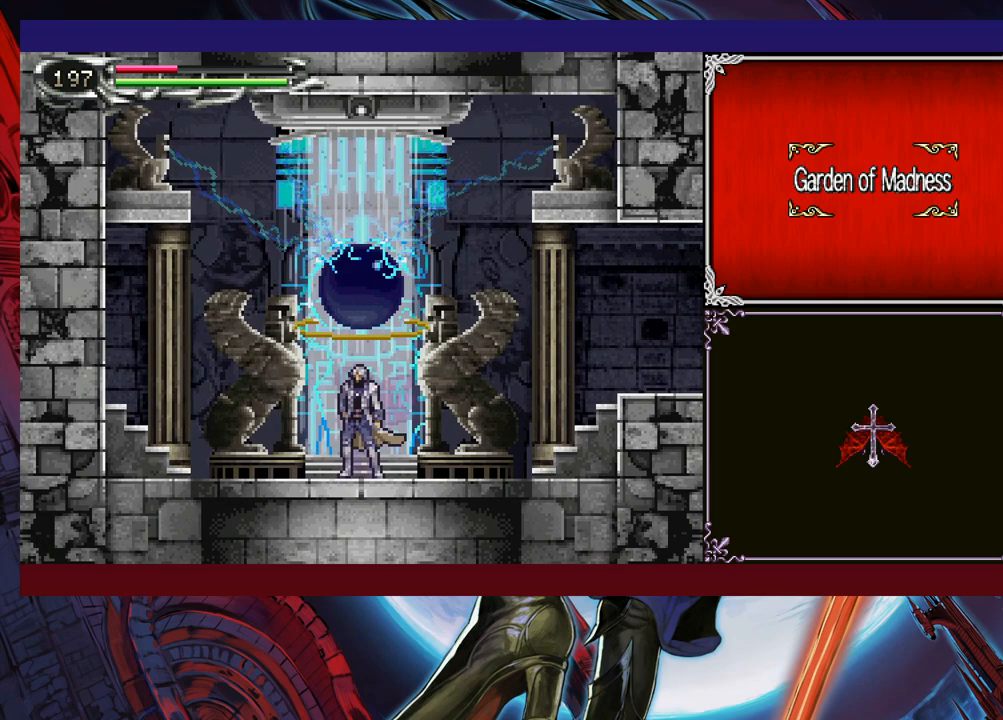
{"buttons": [], "left_stick": "down-right", "right_stick": "center", "events": [[183, "left_stick", "left"], [267, "Y", "down"], [317, "B", "down"], [333, "Y", "up"], [333, "left_stick", "down-right"], [383, "B", "up"]]}
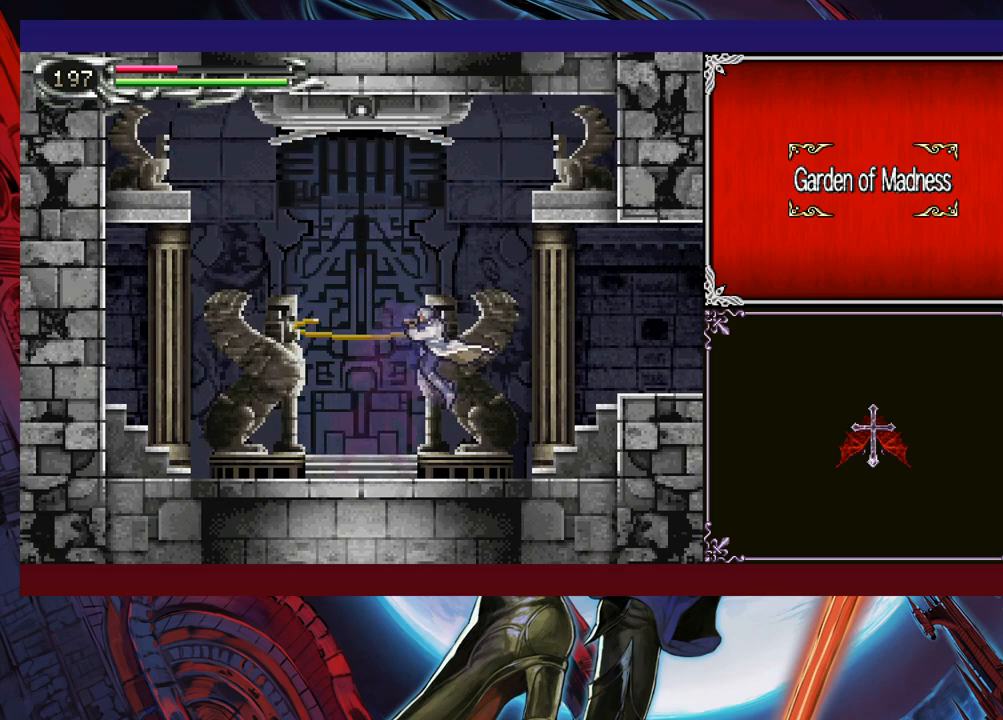
{"buttons": [], "left_stick": "right", "right_stick": "center", "events": [[33, "B", "down"], [317, "B", "up"], [483, "left_stick", "right"]]}
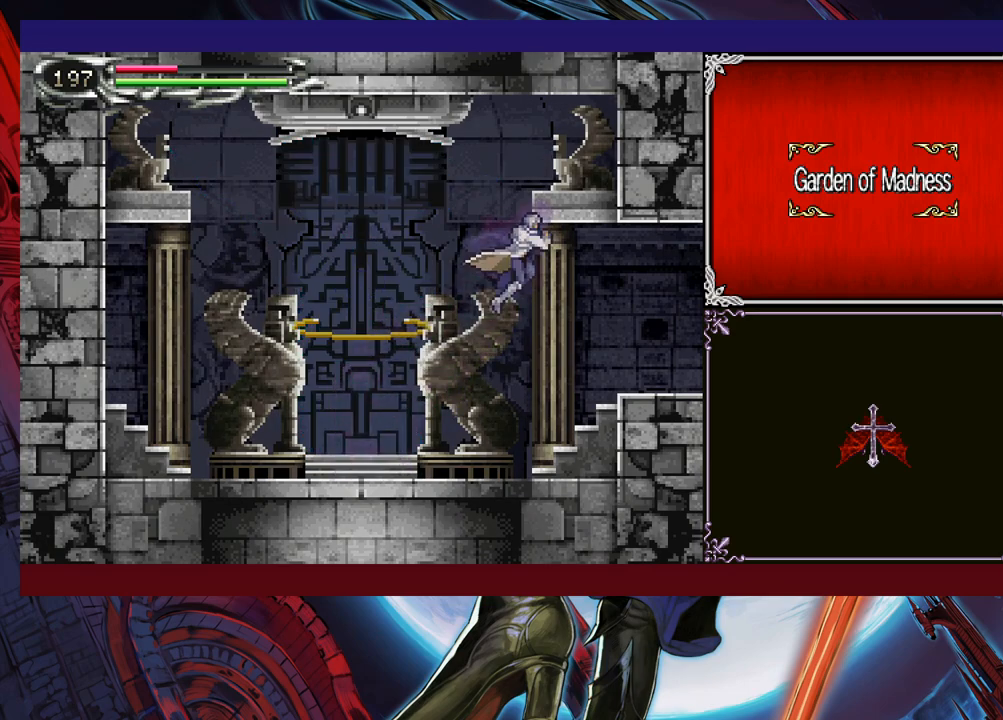
{"buttons": [], "left_stick": "down-right", "right_stick": "center", "events": [[267, "left_stick", "left"], [283, "Y", "down"], [317, "B", "down"], [333, "Y", "up"], [367, "left_stick", "down-right"], [417, "B", "up"], [467, "B", "down"], [483, "B", "up"]]}
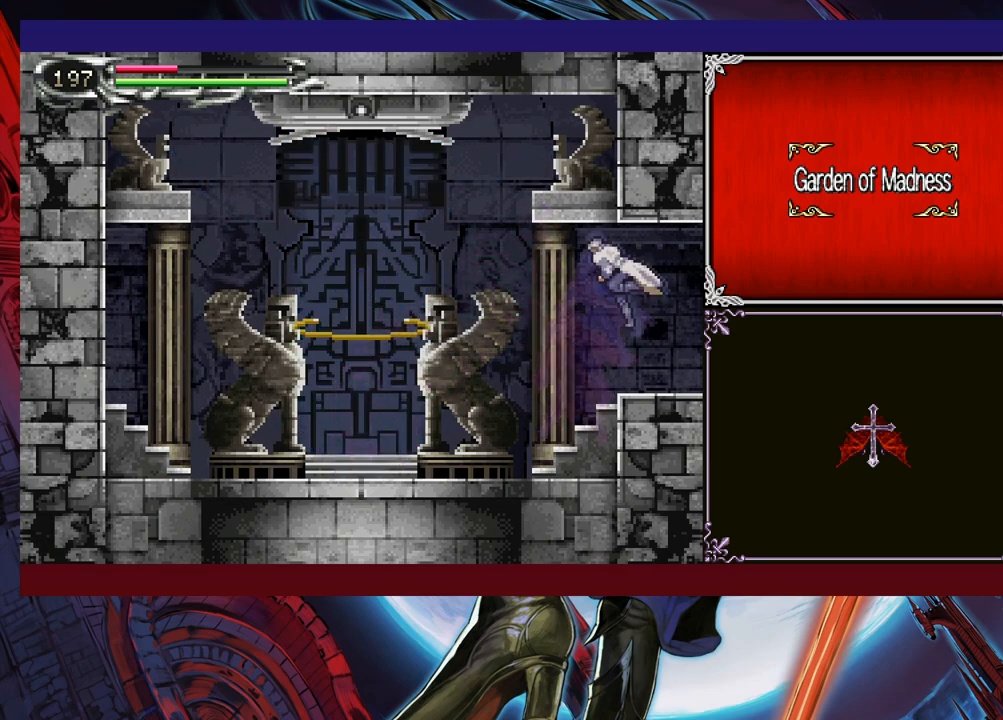
{"buttons": [], "left_stick": "right", "right_stick": "center", "events": [[33, "B", "down"], [83, "B", "up"], [167, "B", "down"], [183, "left_stick", "right"], [233, "B", "up"]]}
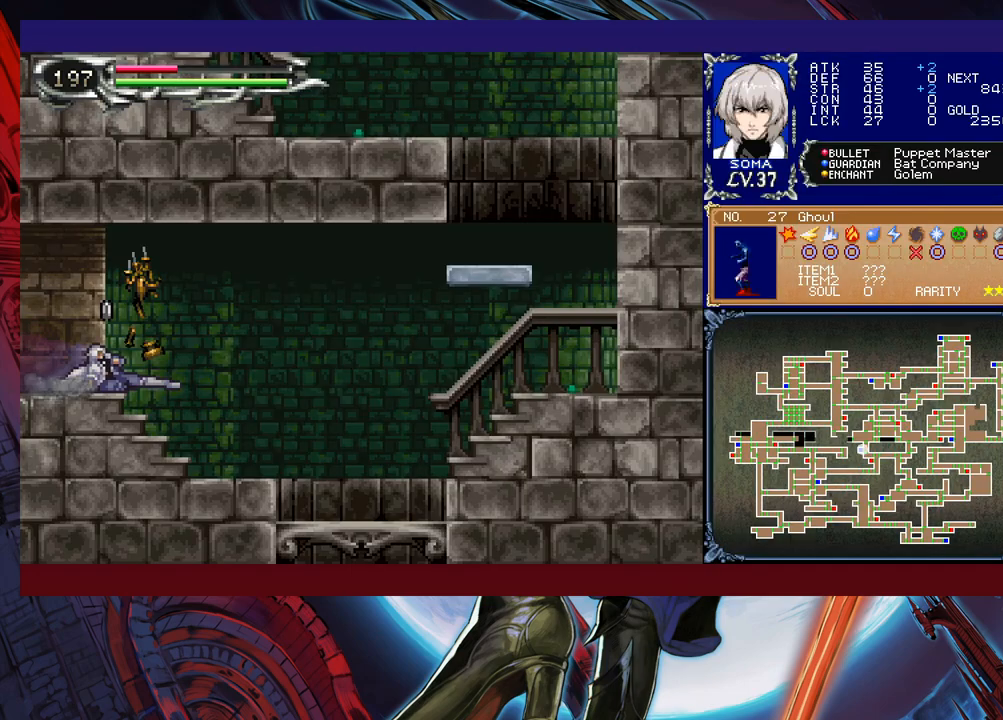
{"buttons": [], "left_stick": "right", "right_stick": "center", "events": []}
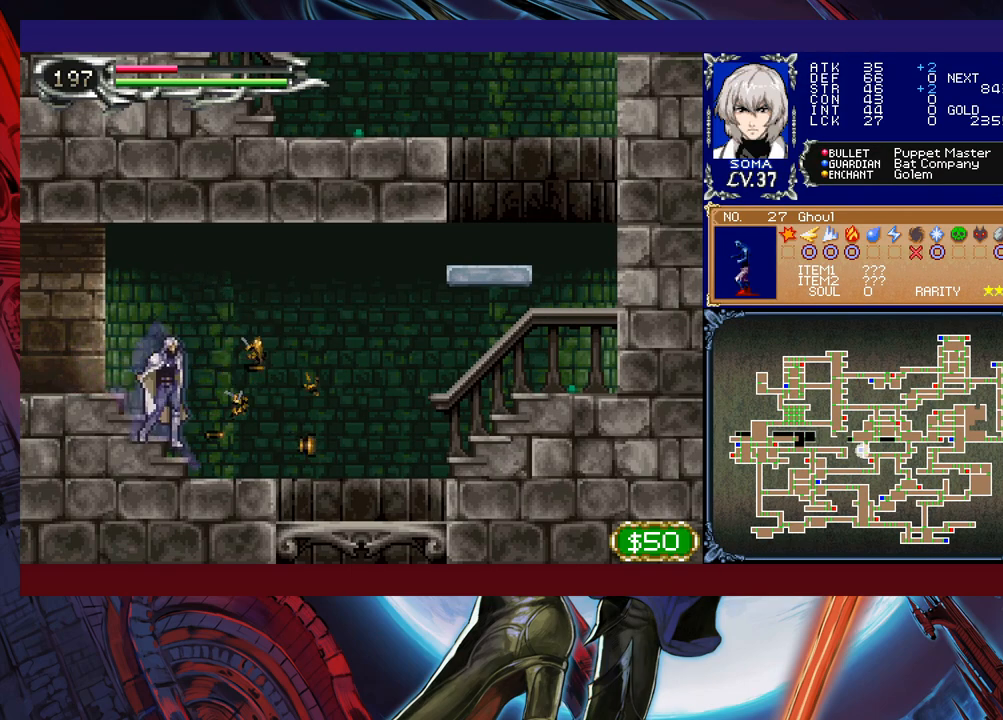
{"buttons": ["B"], "left_stick": "right", "right_stick": "center", "events": [[267, "B", "down"]]}
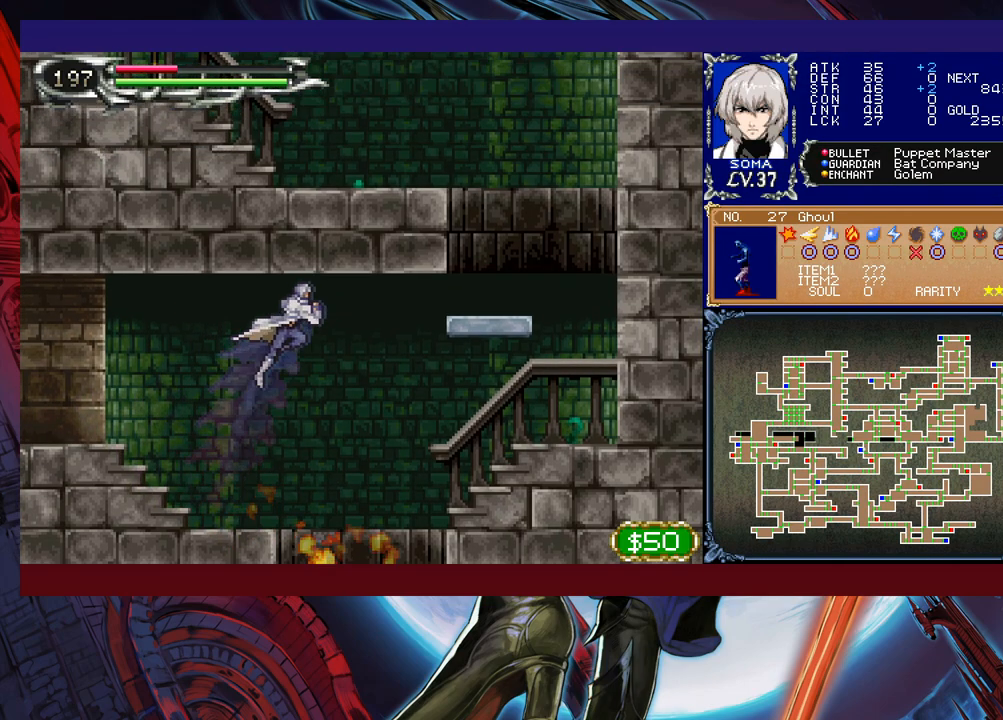
{"buttons": [], "left_stick": "right", "right_stick": "center", "events": [[17, "B", "up"], [317, "B", "down"], [383, "B", "up"]]}
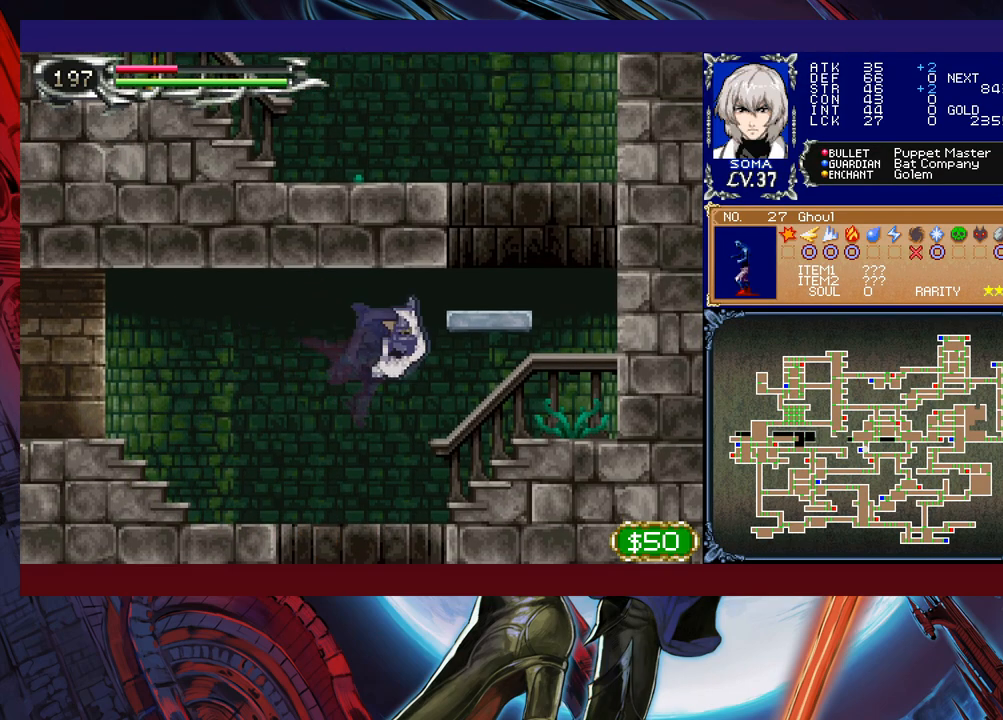
{"buttons": ["B"], "left_stick": "right", "right_stick": "center", "events": [[233, "A", "down"], [283, "A", "up"], [383, "B", "down"]]}
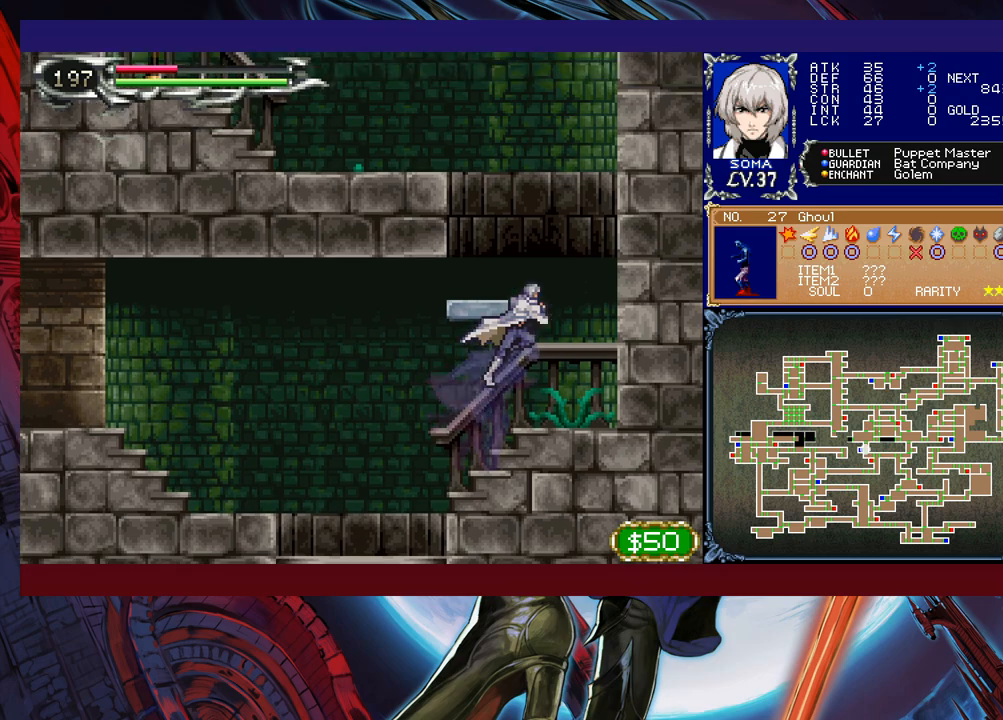
{"buttons": [], "left_stick": "right", "right_stick": "center", "events": [[67, "B", "up"], [117, "left_stick", "left"], [133, "B", "down"], [283, "A", "down"], [367, "A", "up"], [383, "B", "up"], [433, "left_stick", "right"]]}
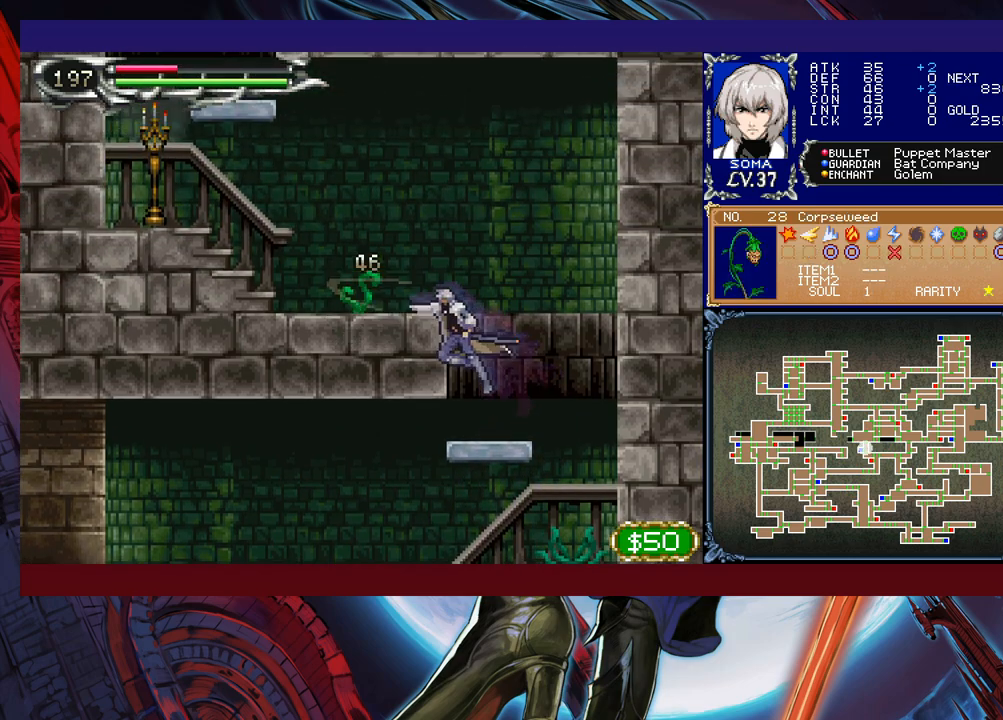
{"buttons": [], "left_stick": "left", "right_stick": "center", "events": [[33, "left_stick", "center"], [117, "left_stick", "left"], [233, "B", "down"], [433, "B", "up"]]}
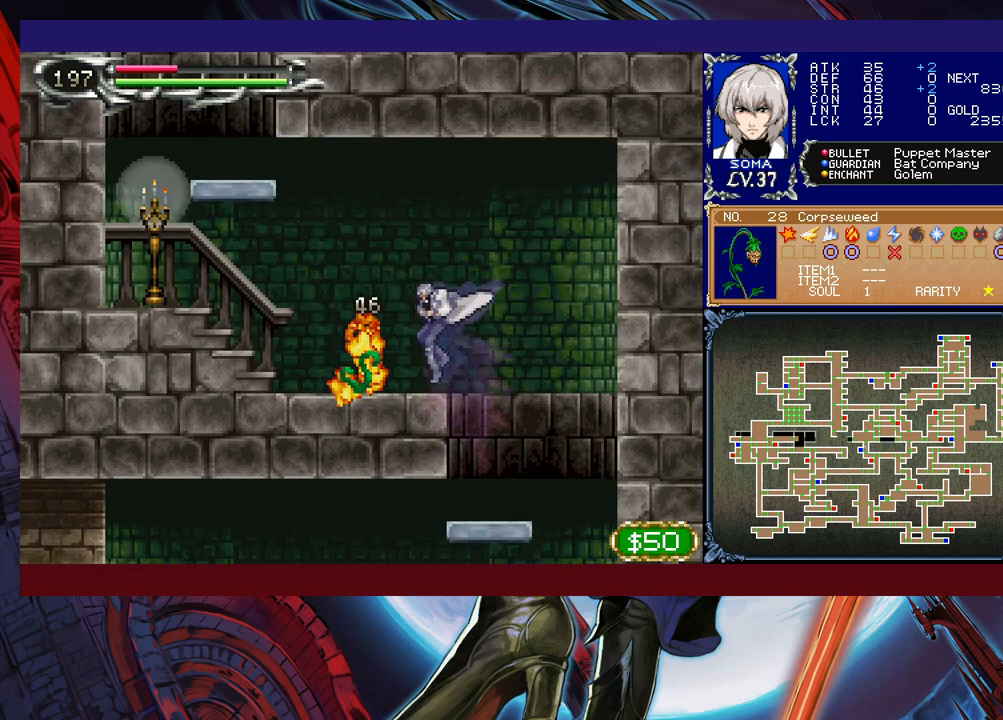
{"buttons": ["B"], "left_stick": "left", "right_stick": "center", "events": [[317, "left_stick", "right"], [333, "Y", "down"], [417, "B", "down"], [417, "Y", "up"], [417, "left_stick", "left"]]}
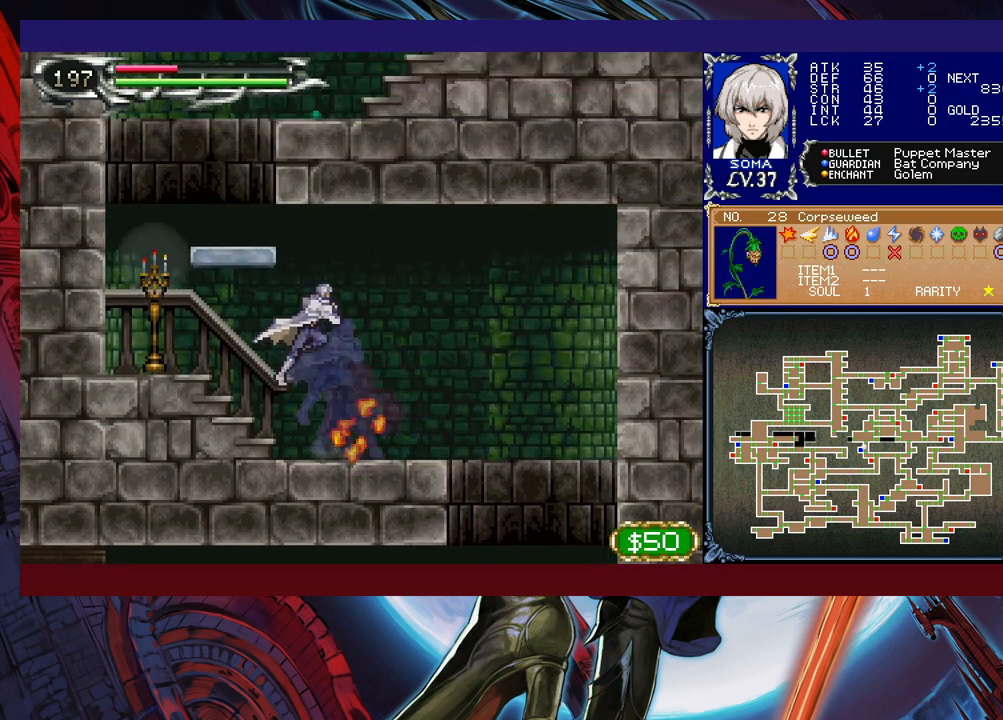
{"buttons": [], "left_stick": "right", "right_stick": "center", "events": [[183, "B", "up"], [283, "B", "down"], [333, "left_stick", "right"], [433, "A", "down"], [433, "B", "up"], [483, "A", "up"]]}
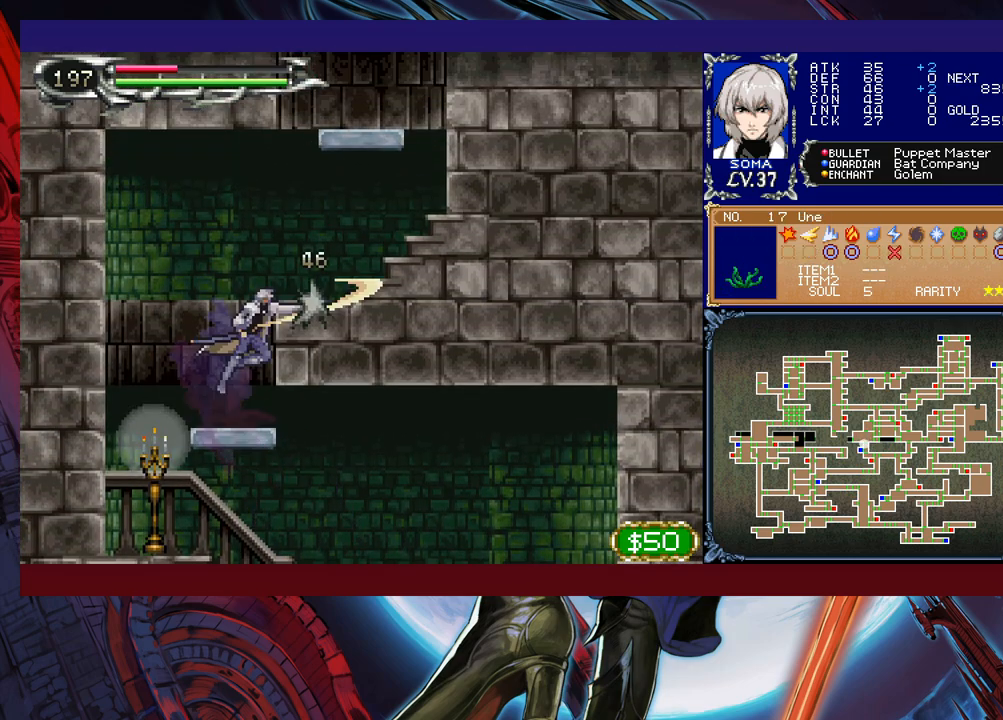
{"buttons": ["B"], "left_stick": "right", "right_stick": "center", "events": [[17, "left_stick", "center"], [283, "left_stick", "right"], [333, "B", "down"]]}
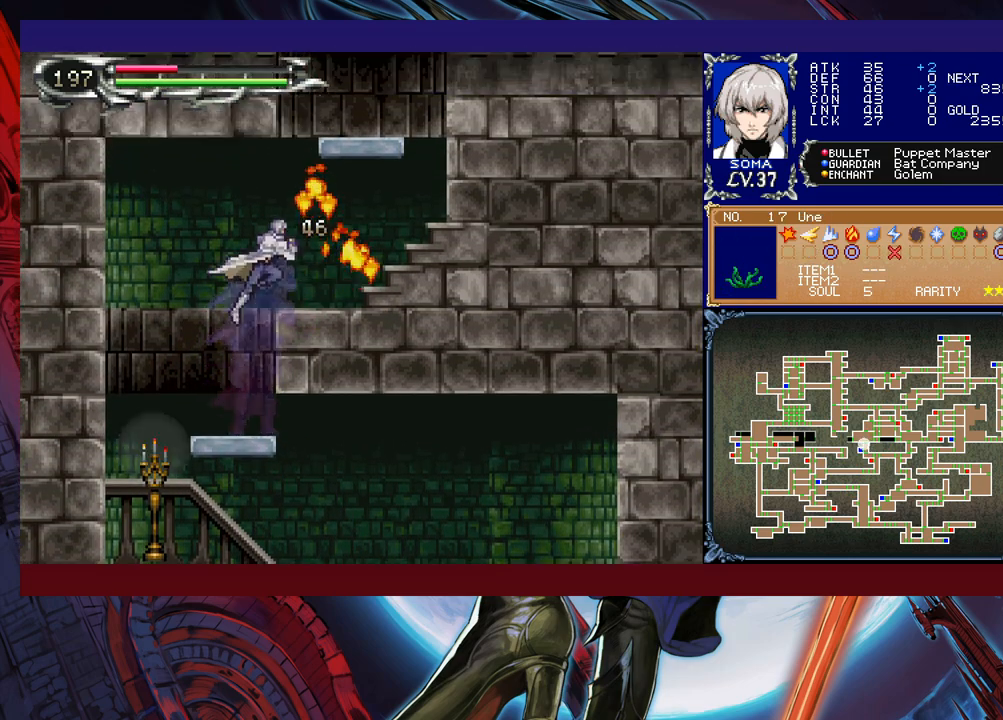
{"buttons": ["B"], "left_stick": "center", "right_stick": "center", "events": [[33, "B", "up"], [283, "B", "down"], [383, "left_stick", "center"]]}
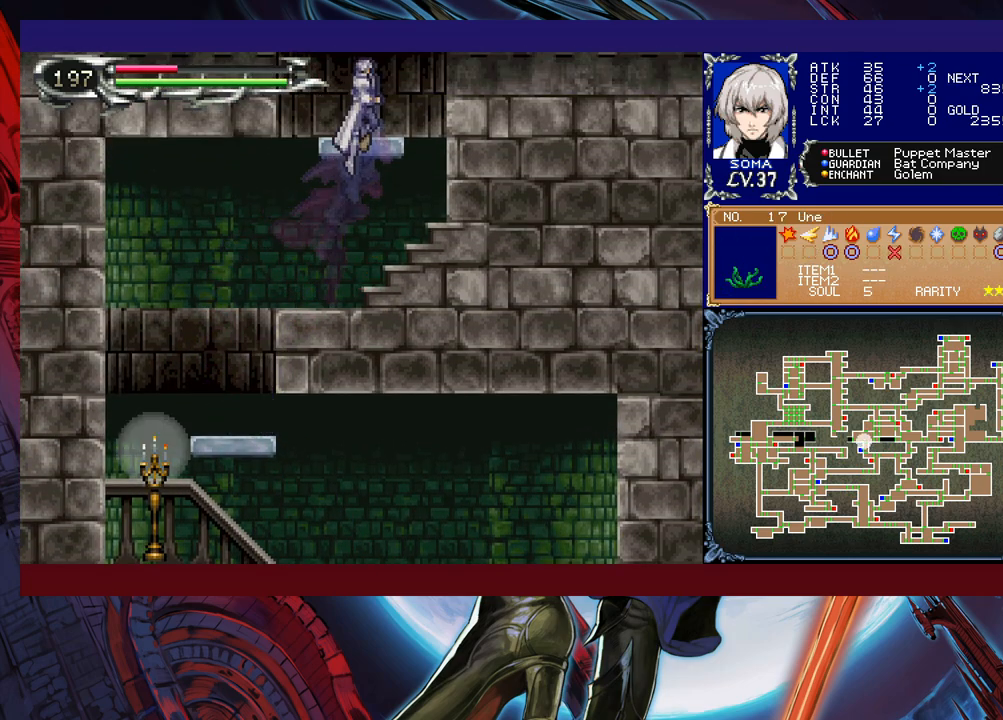
{"buttons": ["B"], "left_stick": "left", "right_stick": "center", "events": [[33, "left_stick", "left"], [83, "B", "up"], [167, "B", "down"]]}
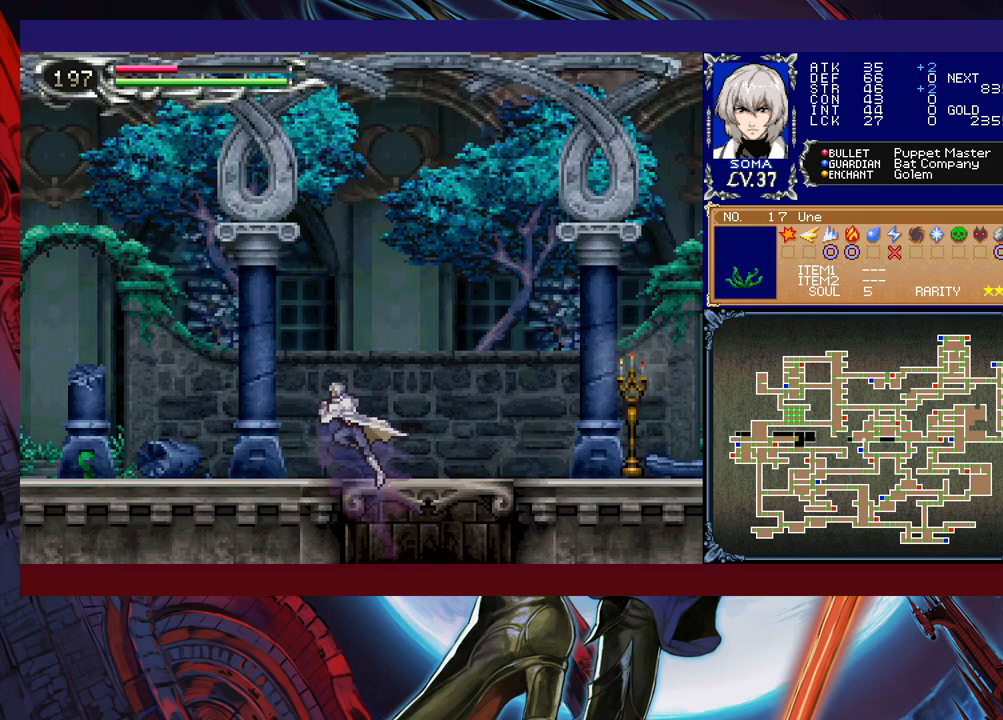
{"buttons": [], "left_stick": "left", "right_stick": "center", "events": [[133, "B", "up"], [167, "A", "down"], [233, "A", "up"]]}
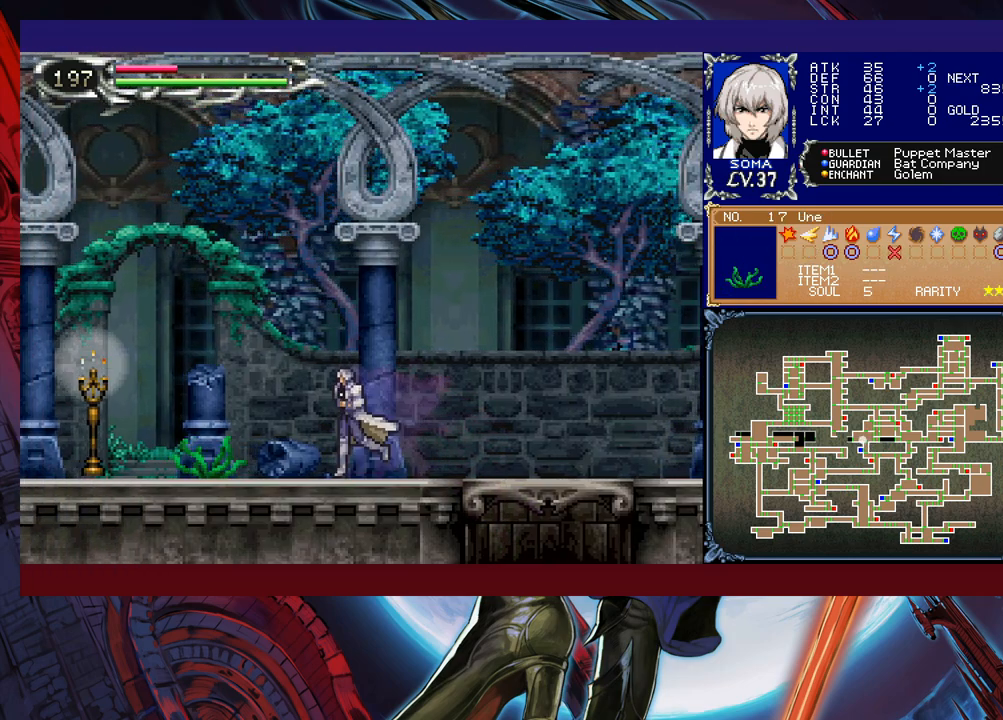
{"buttons": [], "left_stick": "left", "right_stick": "center", "events": [[217, "B", "down"], [383, "B", "up"]]}
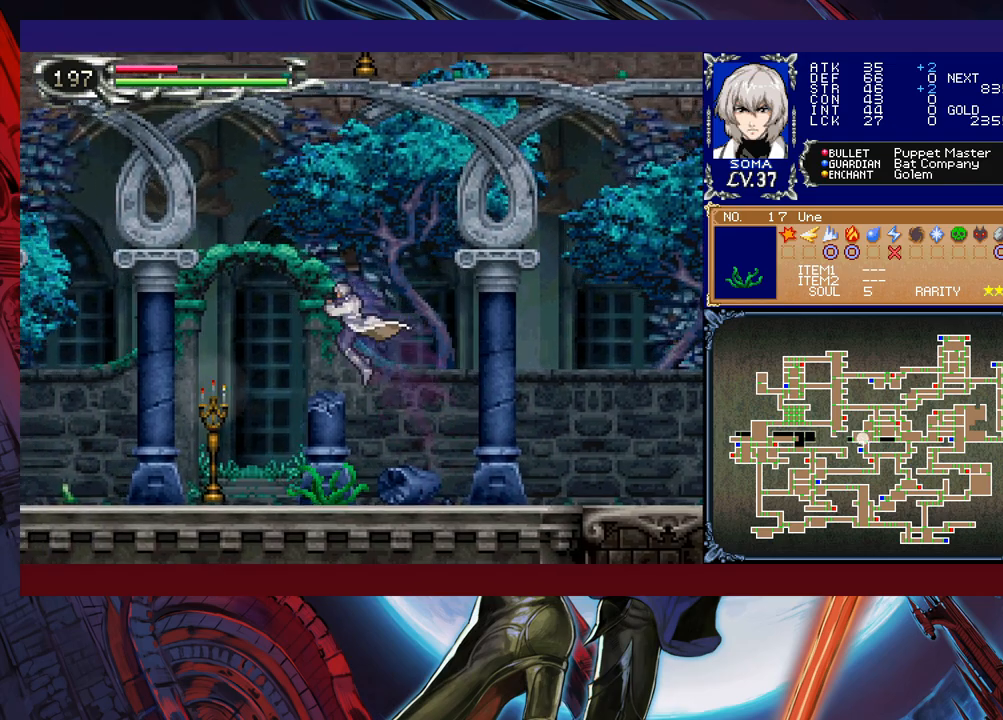
{"buttons": ["B"], "left_stick": "left", "right_stick": "center", "events": [[483, "B", "down"]]}
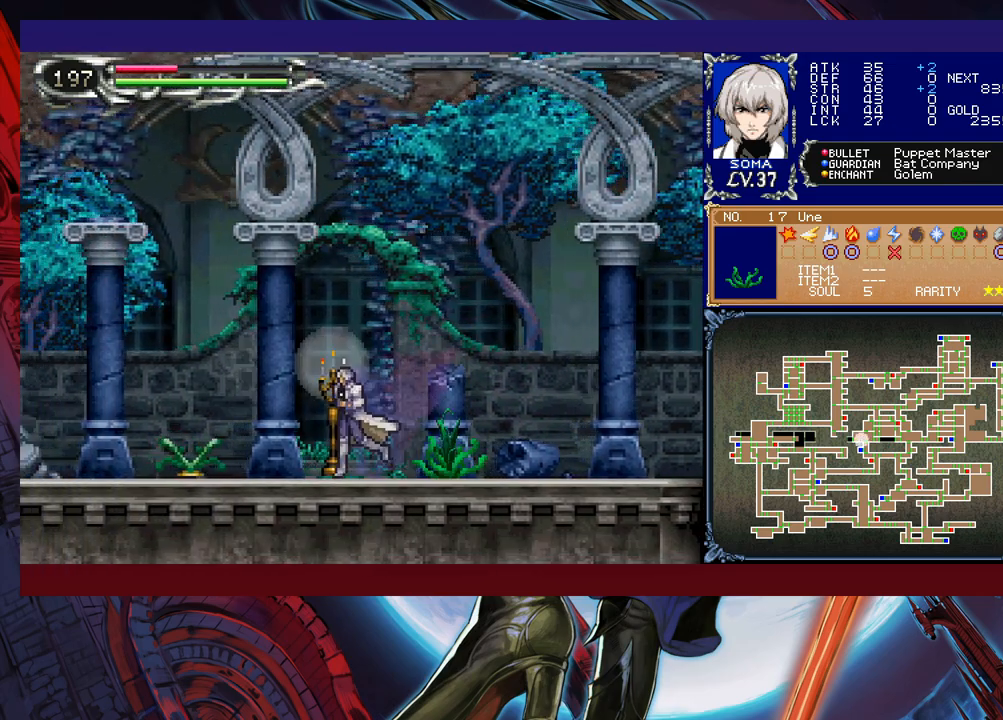
{"buttons": [], "left_stick": "right", "right_stick": "center", "events": [[17, "A", "down"], [17, "B", "up"], [83, "A", "up"], [383, "left_stick", "right"]]}
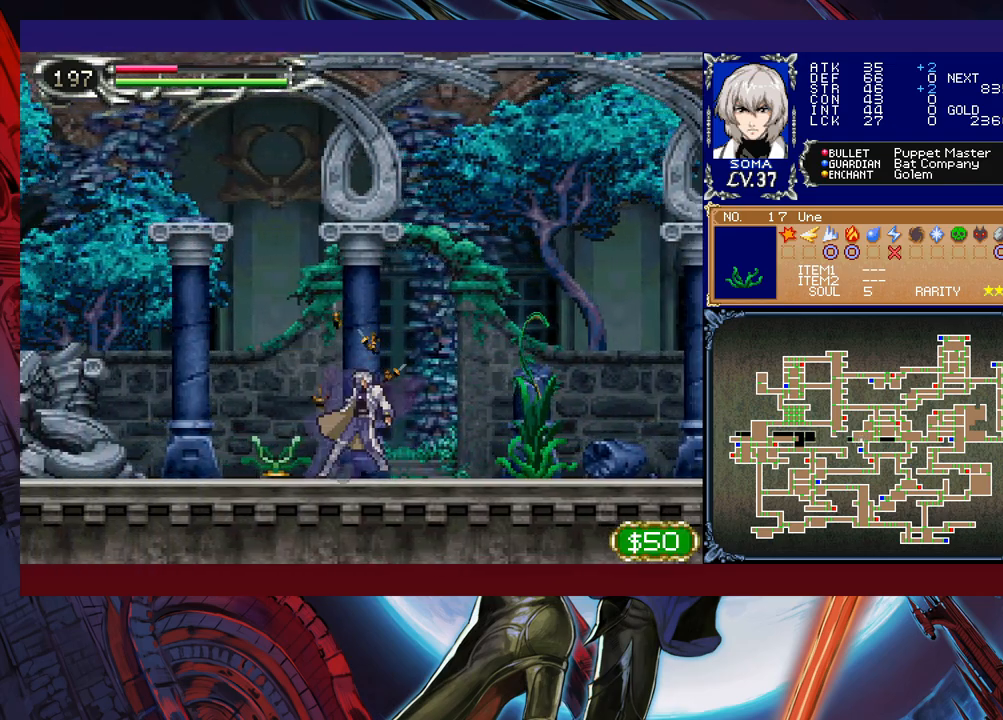
{"buttons": [], "left_stick": "center", "right_stick": "center", "events": [[267, "B", "down"], [267, "left_stick", "left"], [333, "B", "up"], [383, "left_stick", "center"]]}
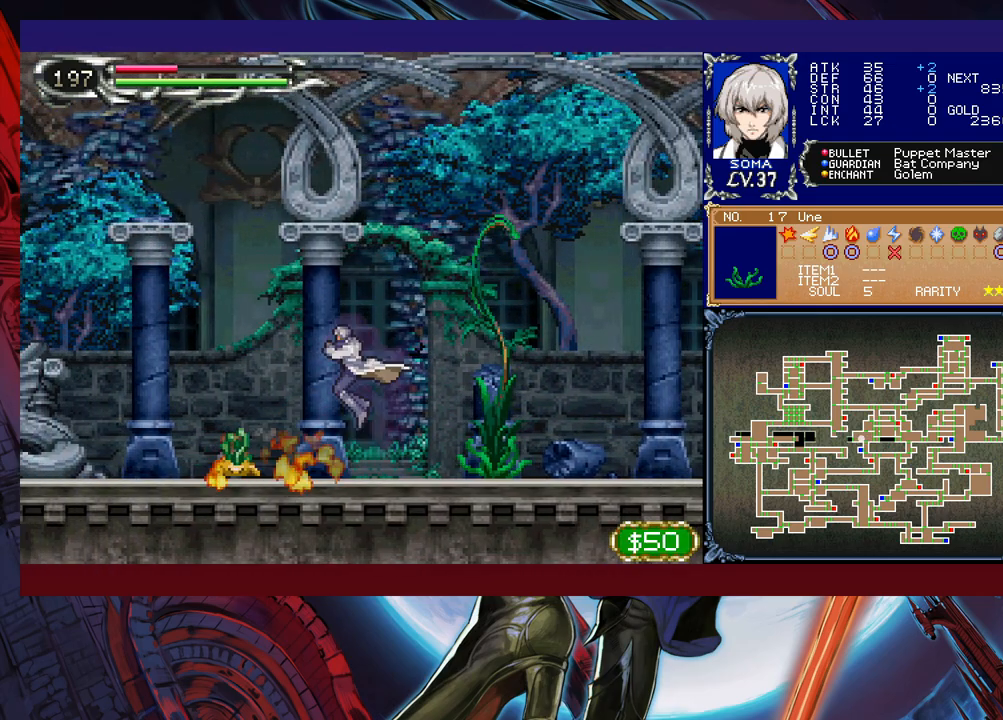
{"buttons": [], "left_stick": "left", "right_stick": "center", "events": [[83, "A", "down"], [133, "A", "up"], [267, "B", "down"], [283, "A", "down"], [283, "B", "up"], [333, "A", "up"], [433, "left_stick", "left"]]}
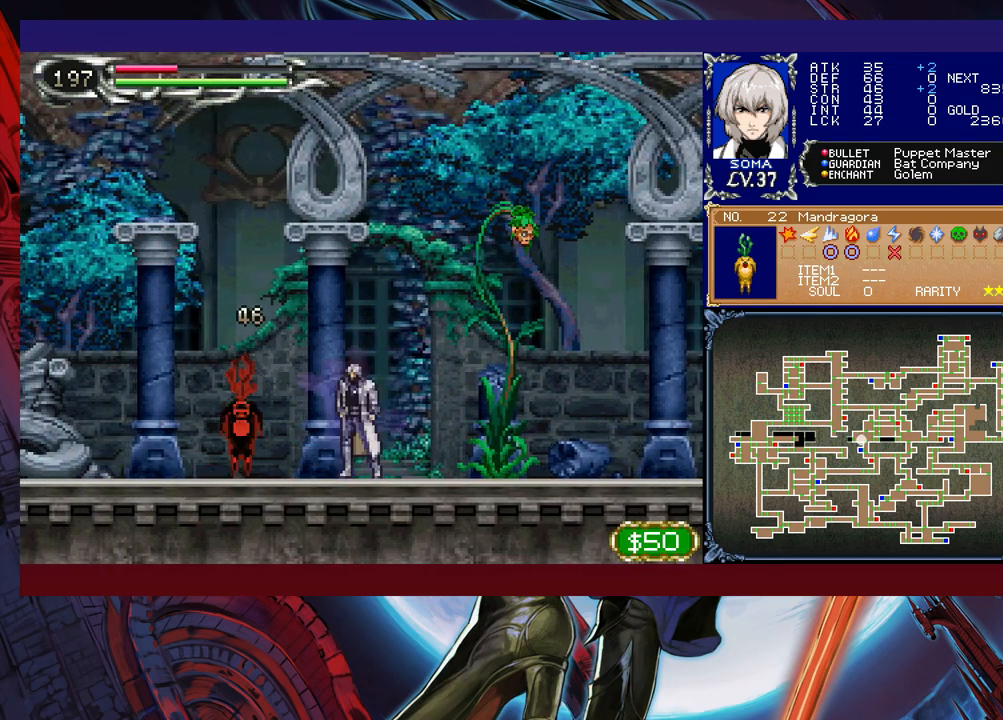
{"buttons": ["B", "Y"], "left_stick": "right", "right_stick": "center", "events": [[67, "B", "down"], [83, "A", "down"], [83, "B", "up"], [183, "A", "up"], [417, "left_stick", "right"], [467, "Y", "down"], [483, "B", "down"]]}
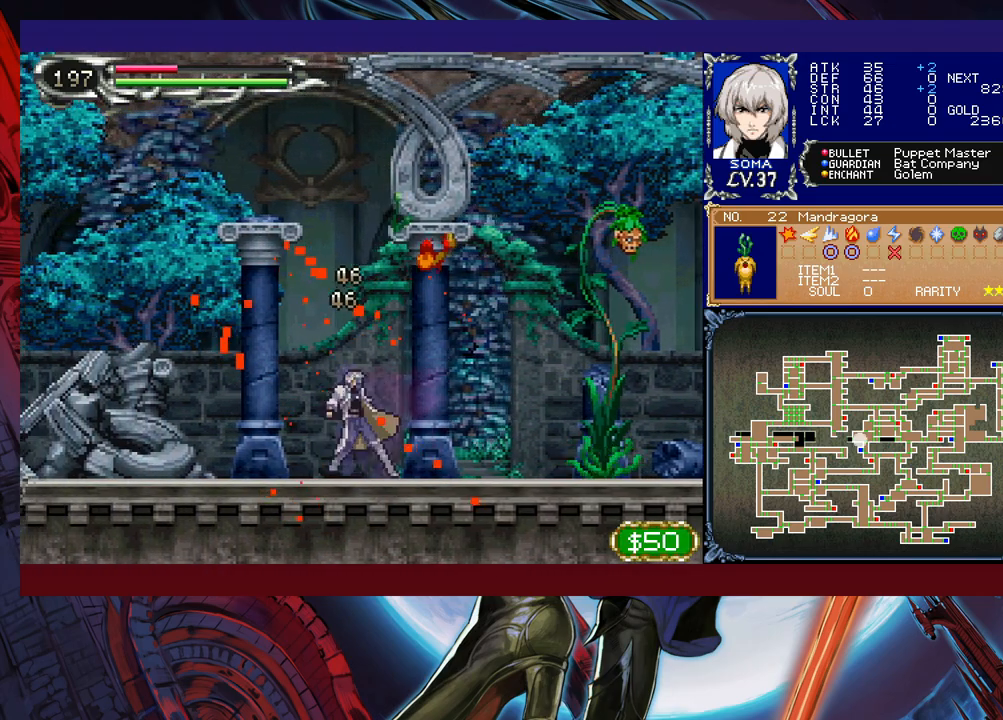
{"buttons": [], "left_stick": "down-left", "right_stick": "center", "events": [[17, "Y", "up"], [17, "left_stick", "left"], [83, "left_stick", "down-left"], [283, "B", "up"], [333, "B", "down"], [467, "B", "up"]]}
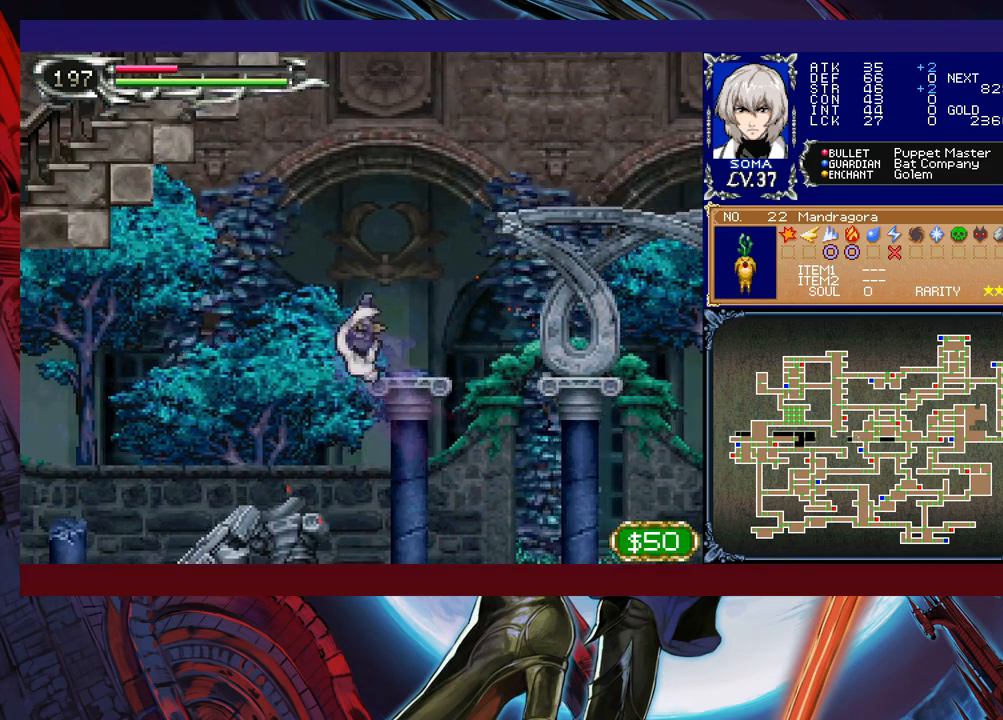
{"buttons": [], "left_stick": "down-left", "right_stick": "center", "events": [[33, "B", "down"], [133, "B", "up"], [183, "left_stick", "right"], [233, "Y", "down"], [267, "B", "down"], [283, "Y", "up"], [283, "left_stick", "down-left"], [333, "B", "up"]]}
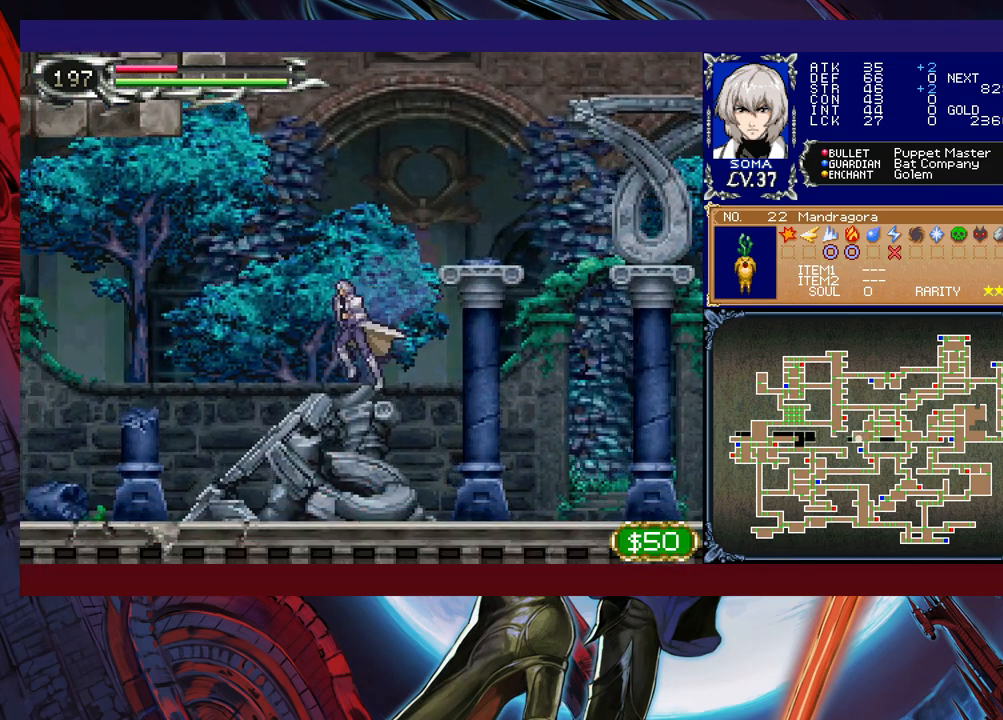
{"buttons": [], "left_stick": "left", "right_stick": "center", "events": [[167, "left_stick", "right"], [217, "Y", "down"], [233, "B", "down"], [233, "Y", "up"], [267, "left_stick", "left"], [283, "B", "up"]]}
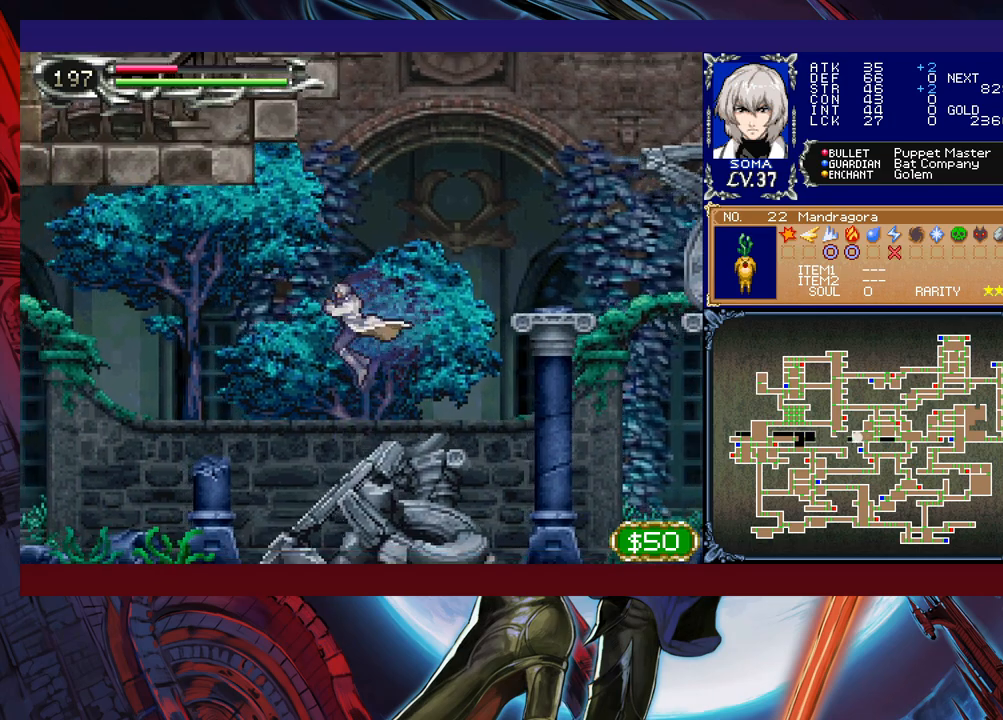
{"buttons": [], "left_stick": "left", "right_stick": "center", "events": [[333, "B", "down"], [417, "B", "up"]]}
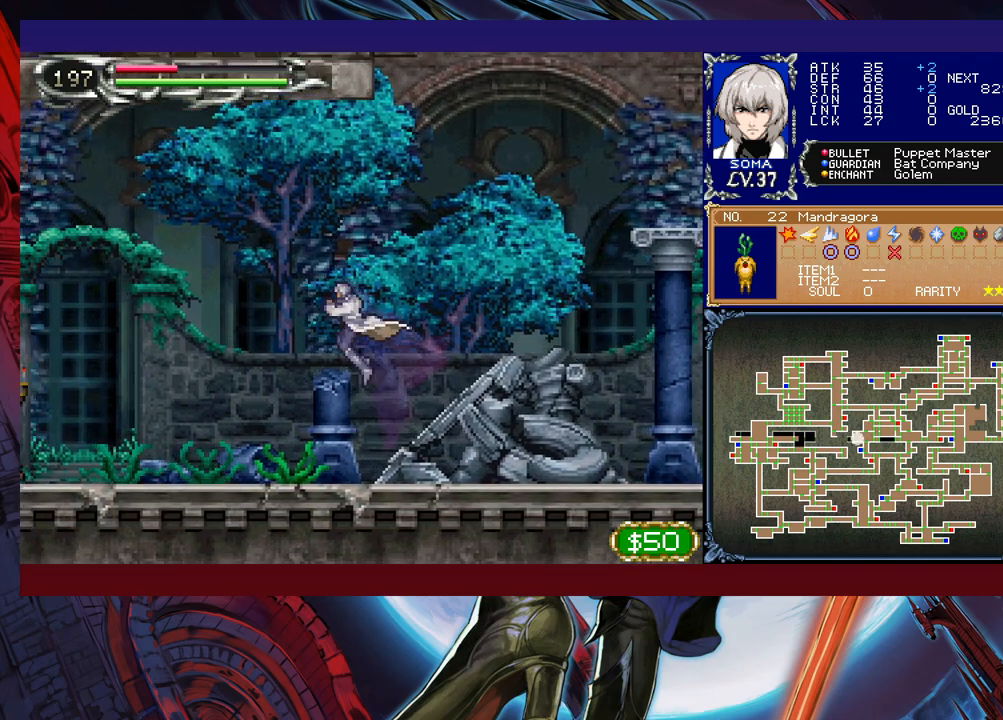
{"buttons": ["B"], "left_stick": "left", "right_stick": "center", "events": [[167, "B", "down"]]}
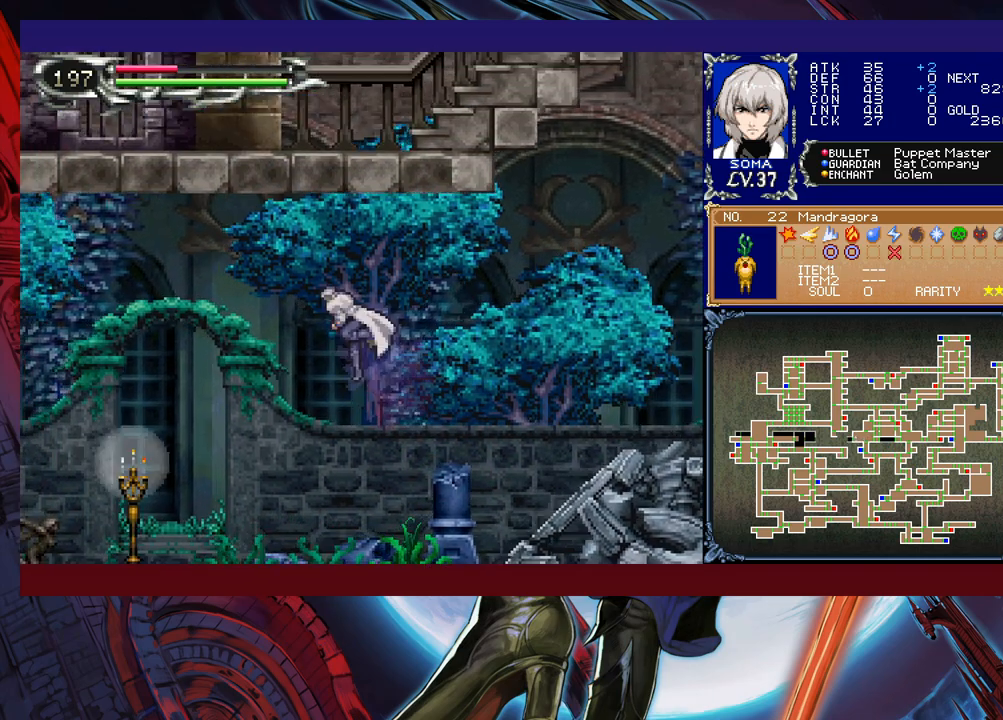
{"buttons": ["A"], "left_stick": "left", "right_stick": "center", "events": [[167, "B", "up"], [483, "A", "down"]]}
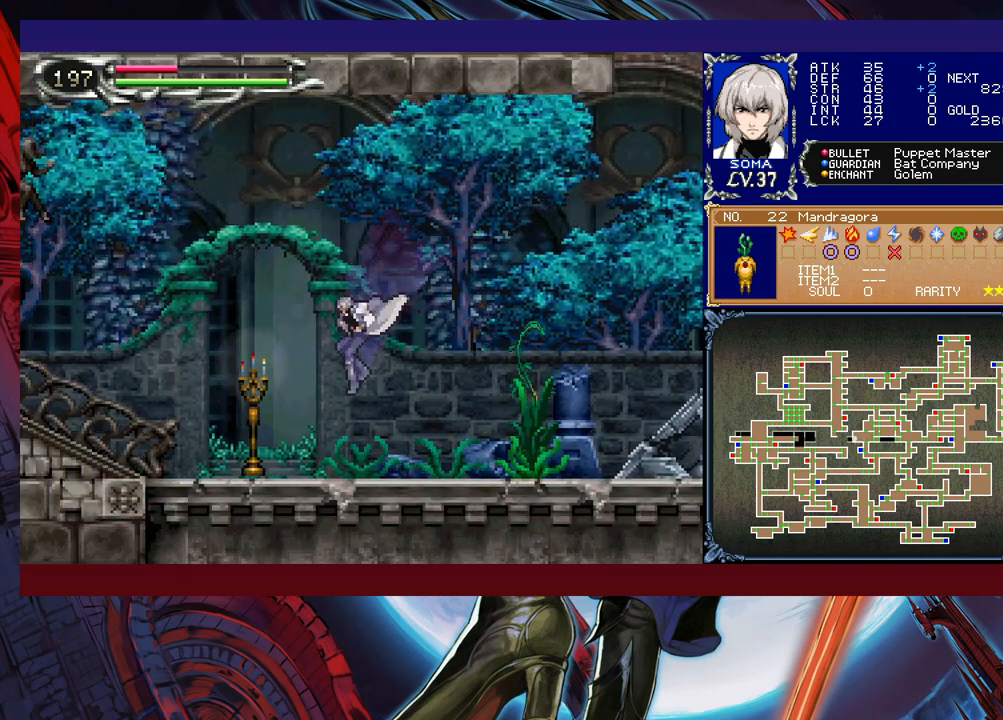
{"buttons": [], "left_stick": "left", "right_stick": "center", "events": [[83, "A", "up"], [367, "B", "down"], [417, "B", "up"]]}
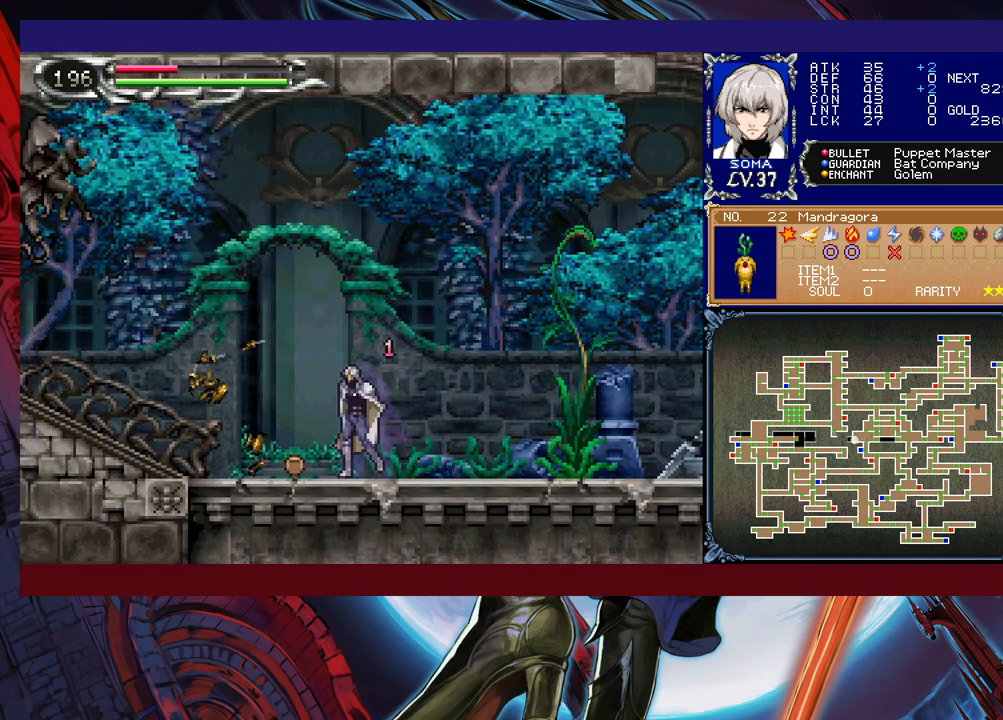
{"buttons": [], "left_stick": "down-left", "right_stick": "center", "events": [[283, "Y", "down"], [283, "left_stick", "right"], [333, "B", "down"], [333, "Y", "up"], [367, "left_stick", "down-left"], [417, "B", "up"]]}